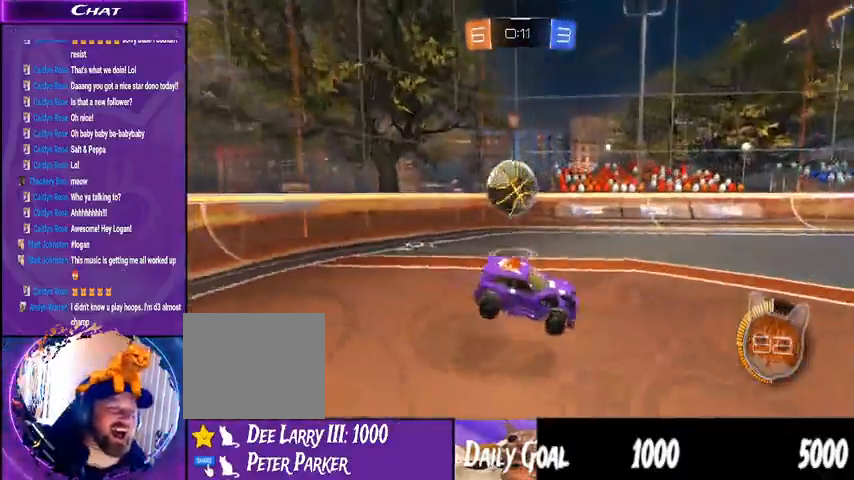
Gameplay with a controller (PlayStation layout); each line is a JSON object with the inputs held at the frame after it. "events" lists button and stick changes between this image and that frame as [ms after this image, input, new state], when the widget could be followed in between. Not read: HOME L1 L2 R1.
{"buttons": ["R2"], "left_stick": "left", "right_stick": "center", "events": [[33, "R2", "down"]]}
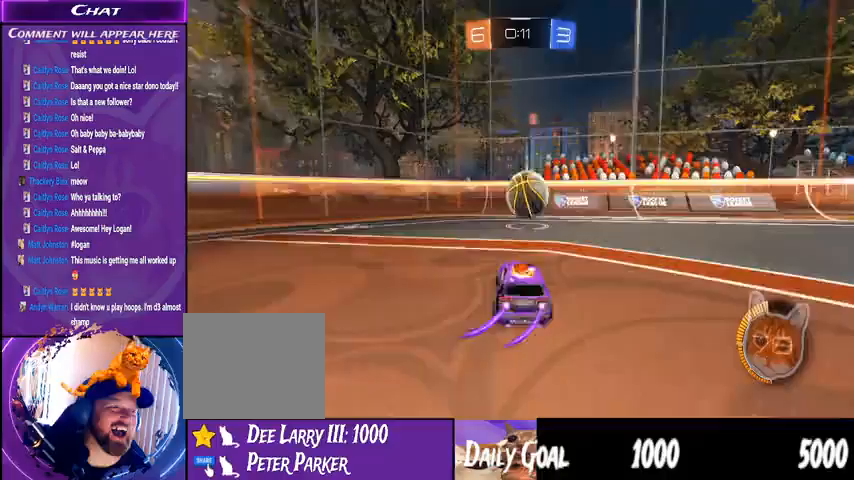
{"buttons": ["TRIANGLE", "R2"], "left_stick": "center", "right_stick": "center", "events": [[33, "left_stick", "center"], [100, "left_stick", "right"], [333, "left_stick", "center"], [433, "TRIANGLE", "down"]]}
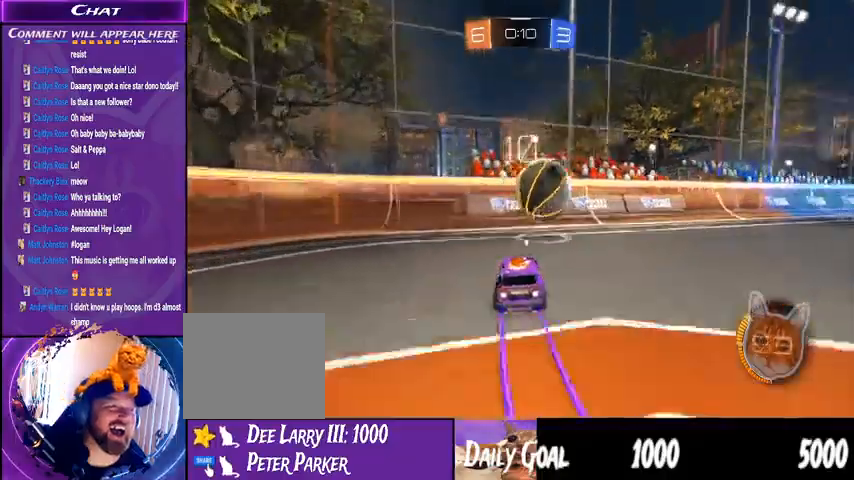
{"buttons": ["R2"], "left_stick": "center", "right_stick": "center"}
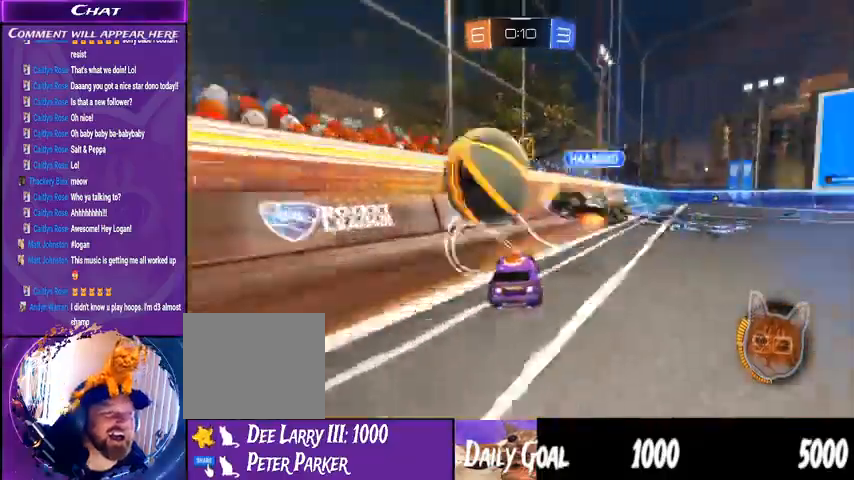
{"buttons": ["R2"], "left_stick": "left", "right_stick": "center", "events": [[67, "left_stick", "left"]]}